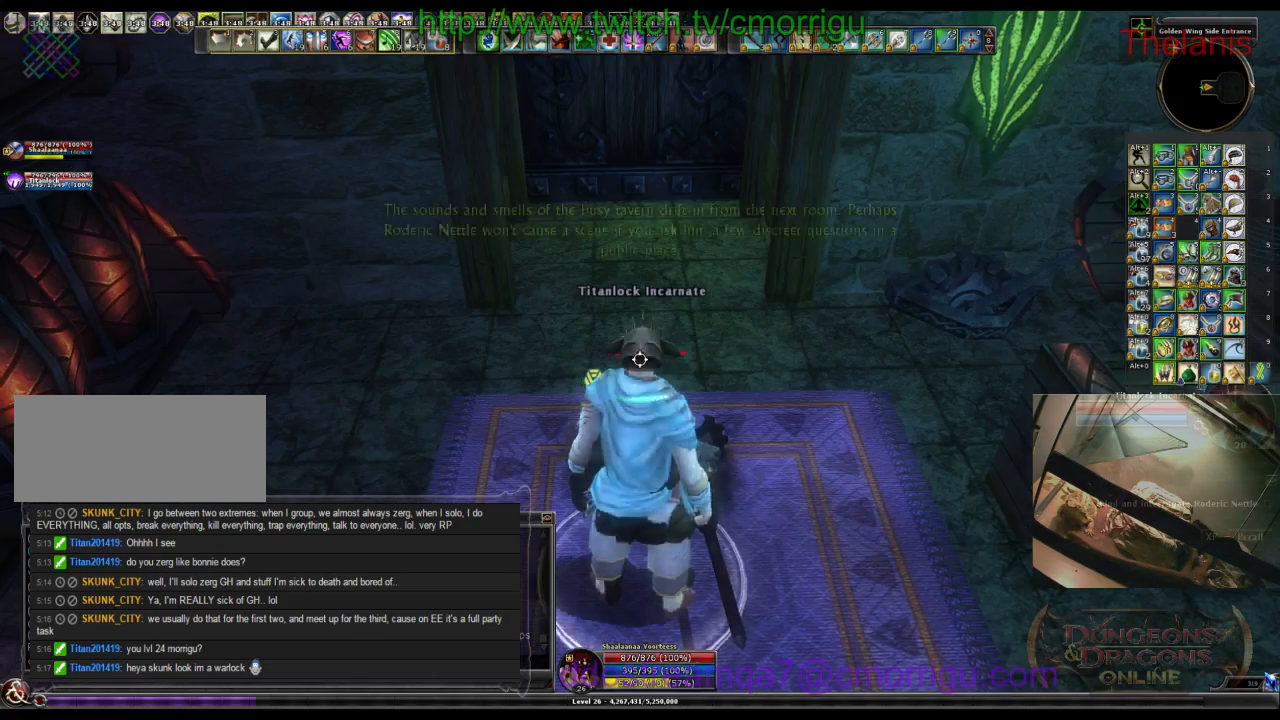
Gameplay with keyboard; each line is a JSON object with the keys held at the frame after it. "events" lists presses ("down") and releases ("up") of ".", "/", "0", "1", "2", "3", "4", "5", "6", "7", "8", "9", "a", "b", "backslash", "backspace", "c", "caps_lock", "comma", "ctrl_l", "ctrl_r", "d", "e", "equals", "escape", "f", "f1", "f10", "f11", "f12", "f2", "f3", "f4", "f5", "f6", "f7", "f8", "f9", "g", "h", "i", "j", "k", "l", "lbracket", "m", "minus", "n", "o", "p", "q", "quote", "r", "rbracket", "return", "s", "semicolon", "shift_l", "shift_r", "space", "t", "tab", "tilde", "u", "v", "w", "x", "y" and "z" between this image and that frame as [ms after this image, input, new state], when the widget could be followed in between. No other keys are recorded. Mouse input is not recorded.
{"keys": ["d", "w"], "events": [[300, "d", "down"], [300, "w", "down"]]}
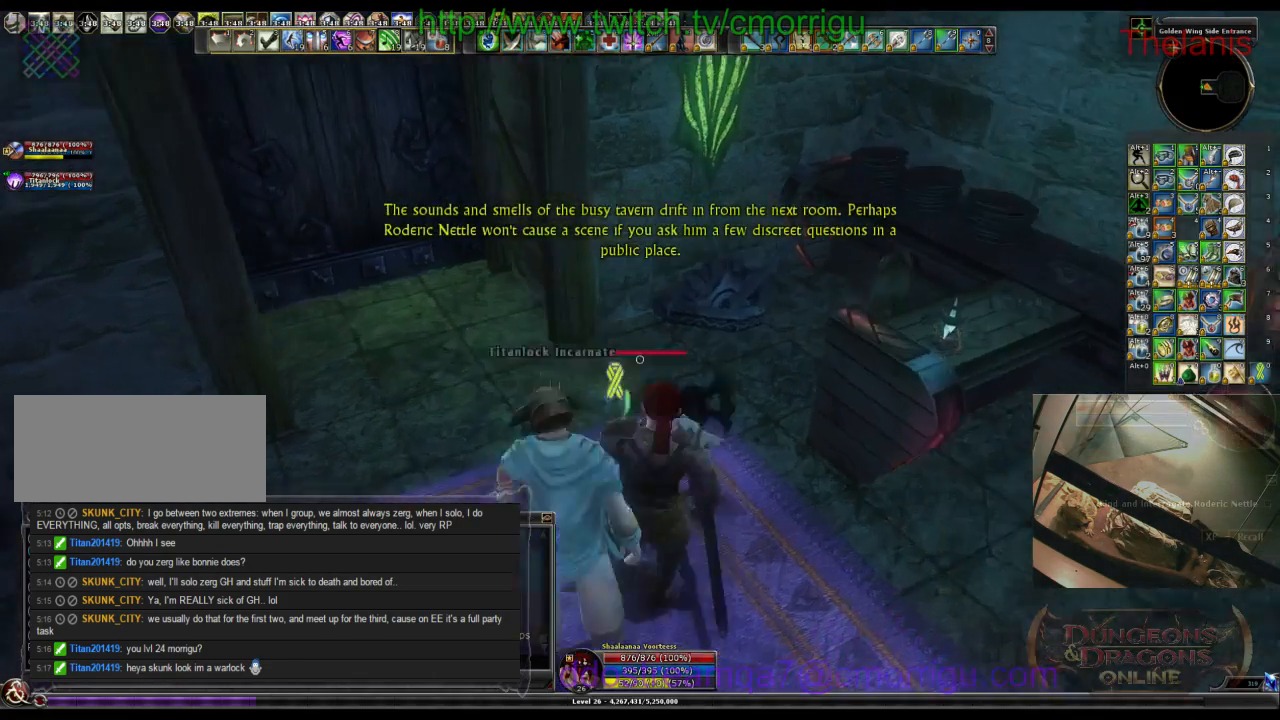
{"keys": [], "events": [[67, "d", "up"], [133, "w", "up"], [267, "e", "down"], [433, "e", "up"]]}
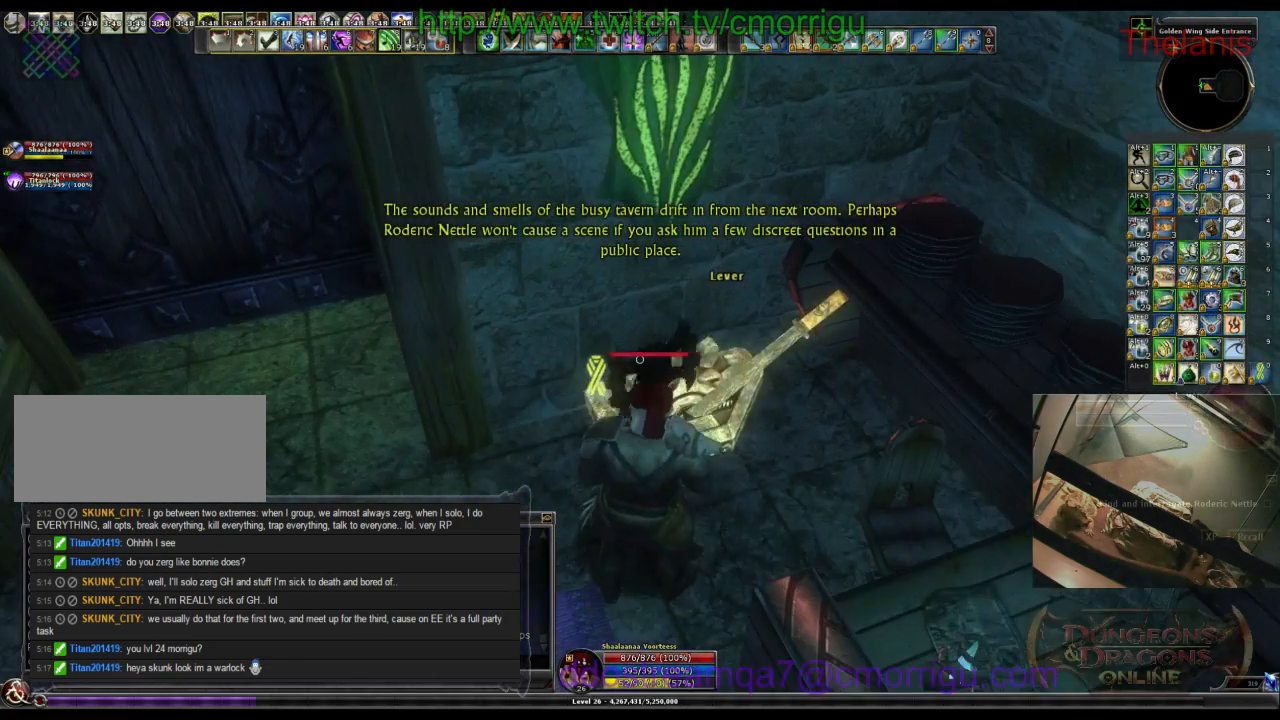
{"keys": [], "events": []}
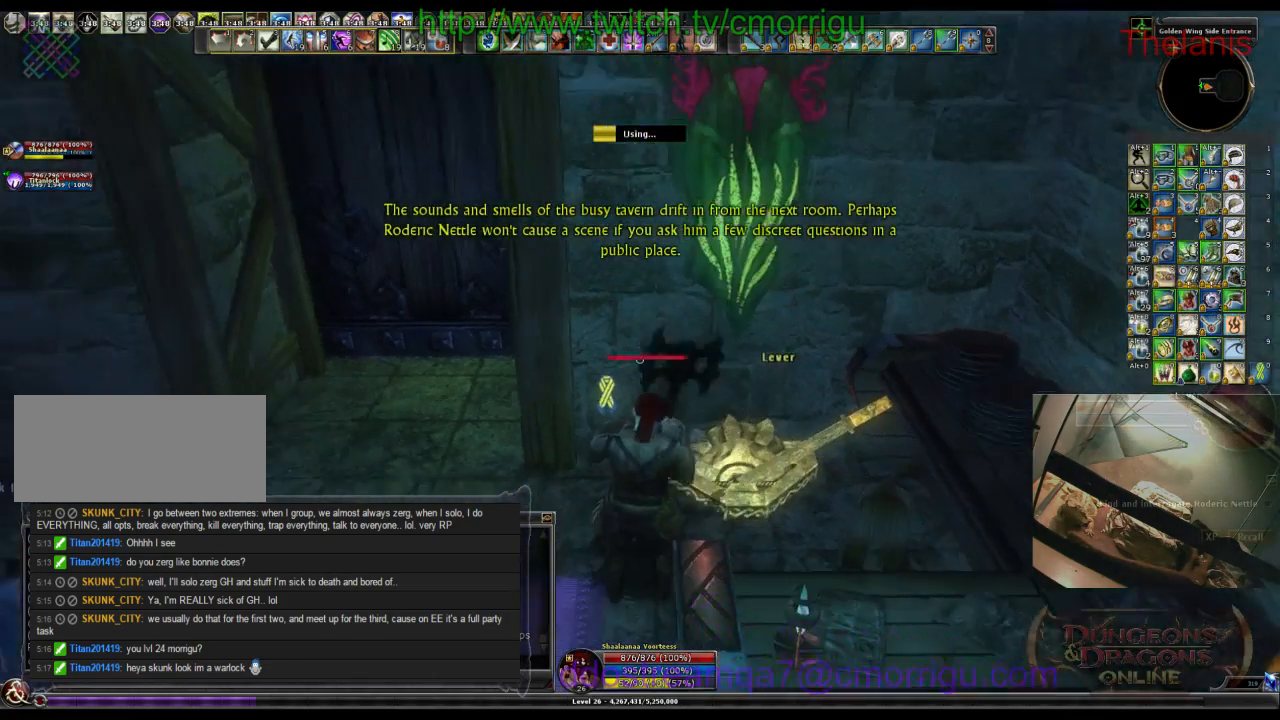
{"keys": [], "events": []}
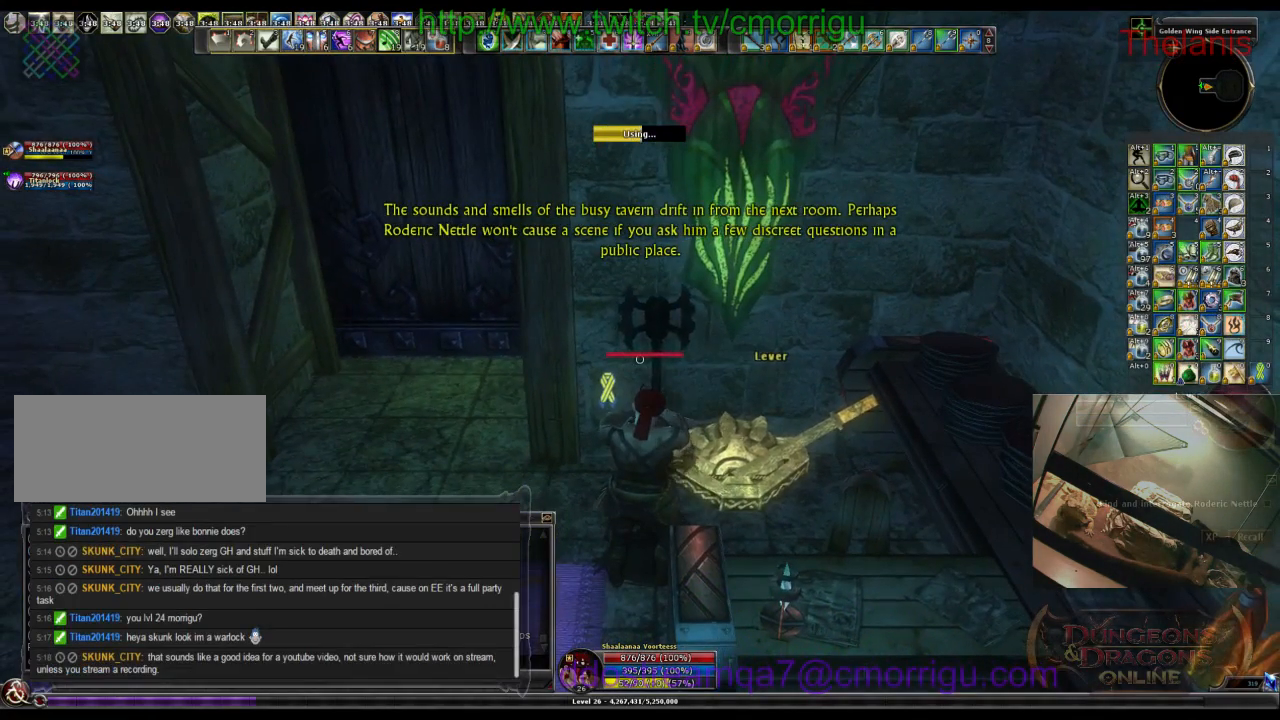
{"keys": [], "events": []}
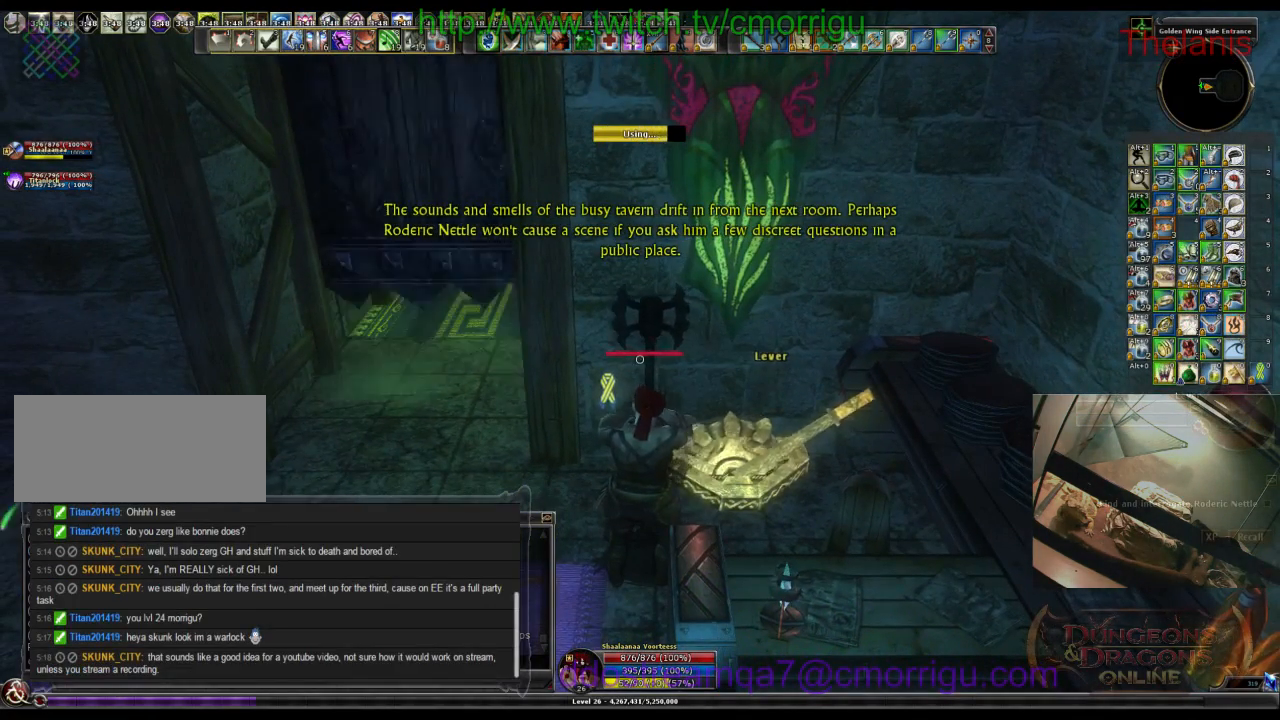
{"keys": [], "events": []}
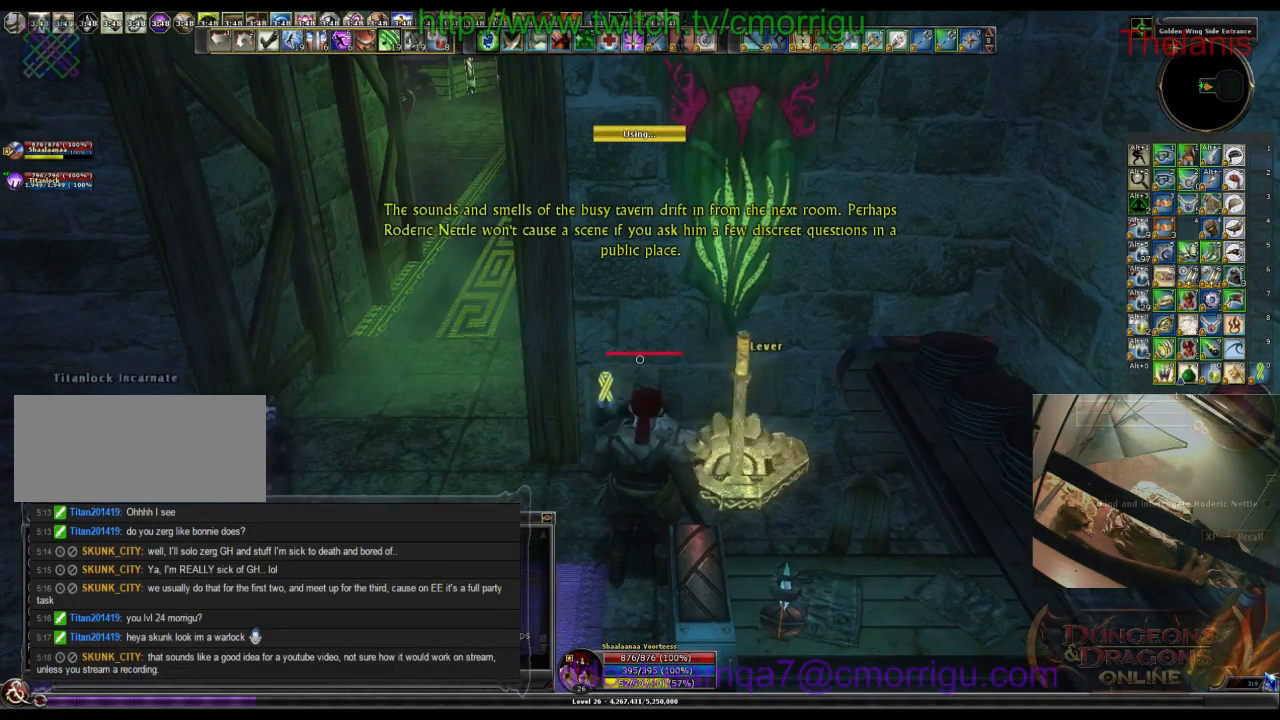
{"keys": ["a"], "events": [[300, "a", "down"]]}
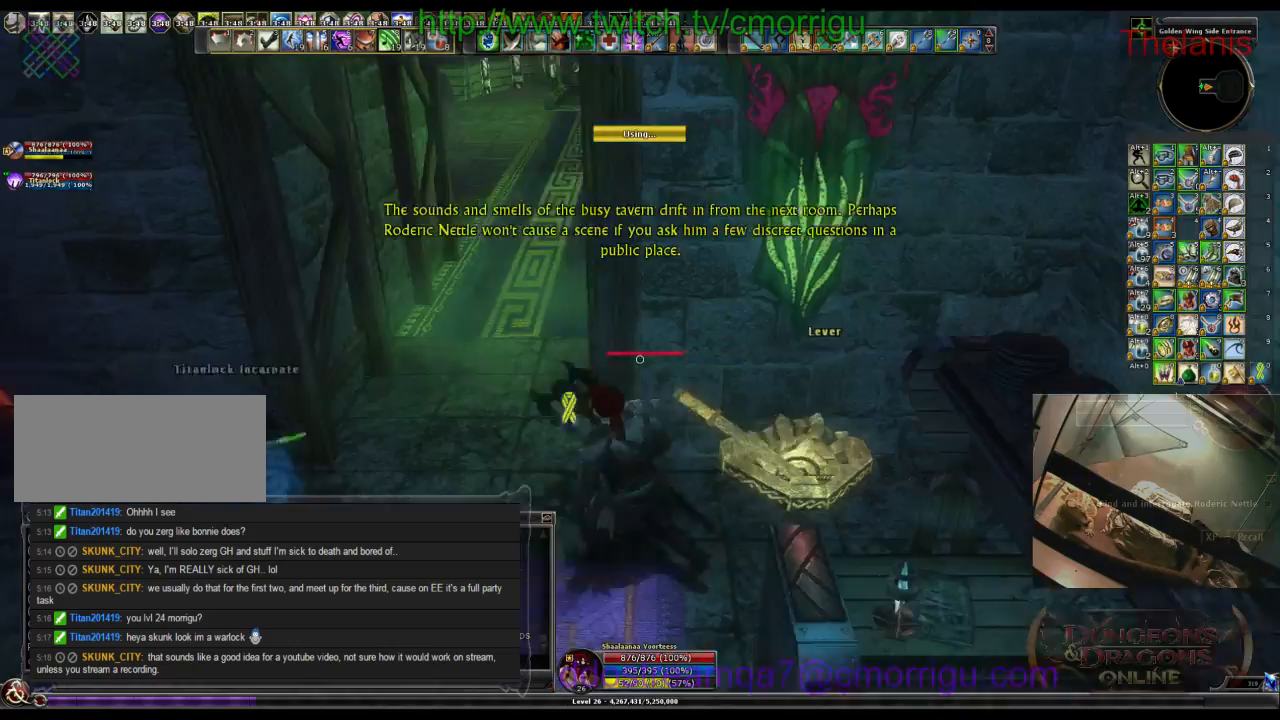
{"keys": ["w"], "events": [[33, "w", "down"], [167, "a", "up"]]}
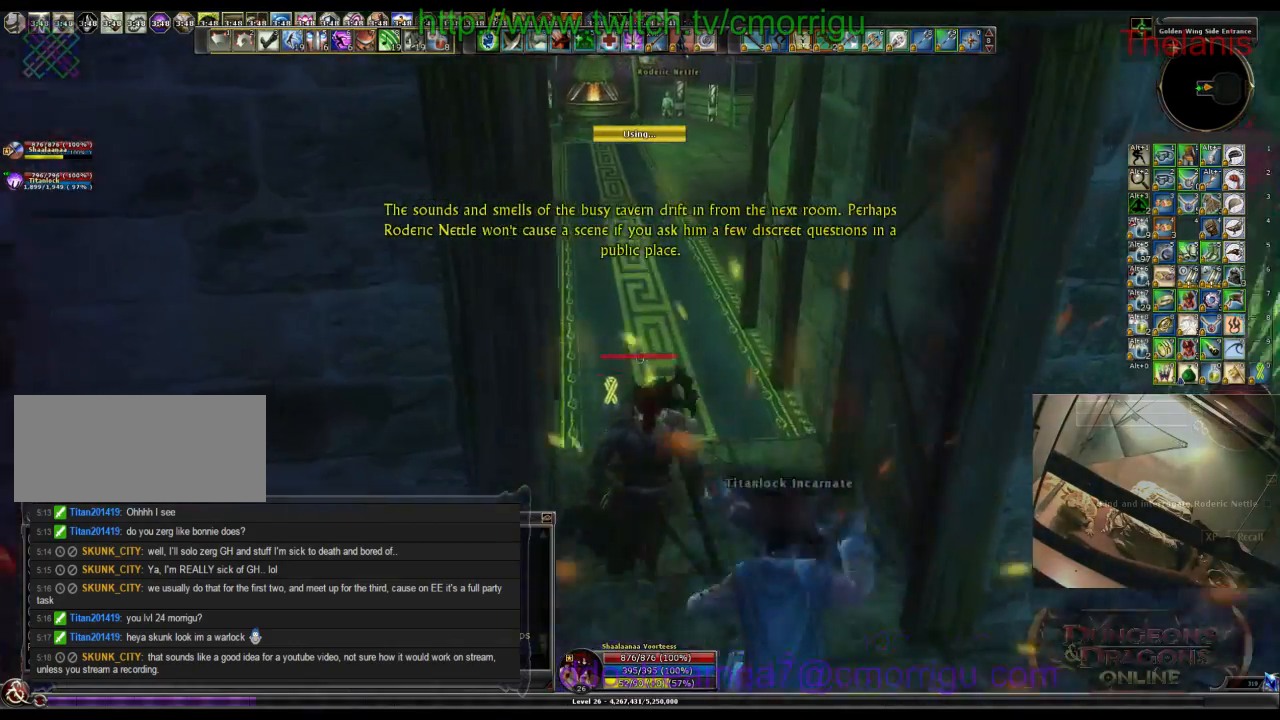
{"keys": [], "events": [[500, "w", "up"]]}
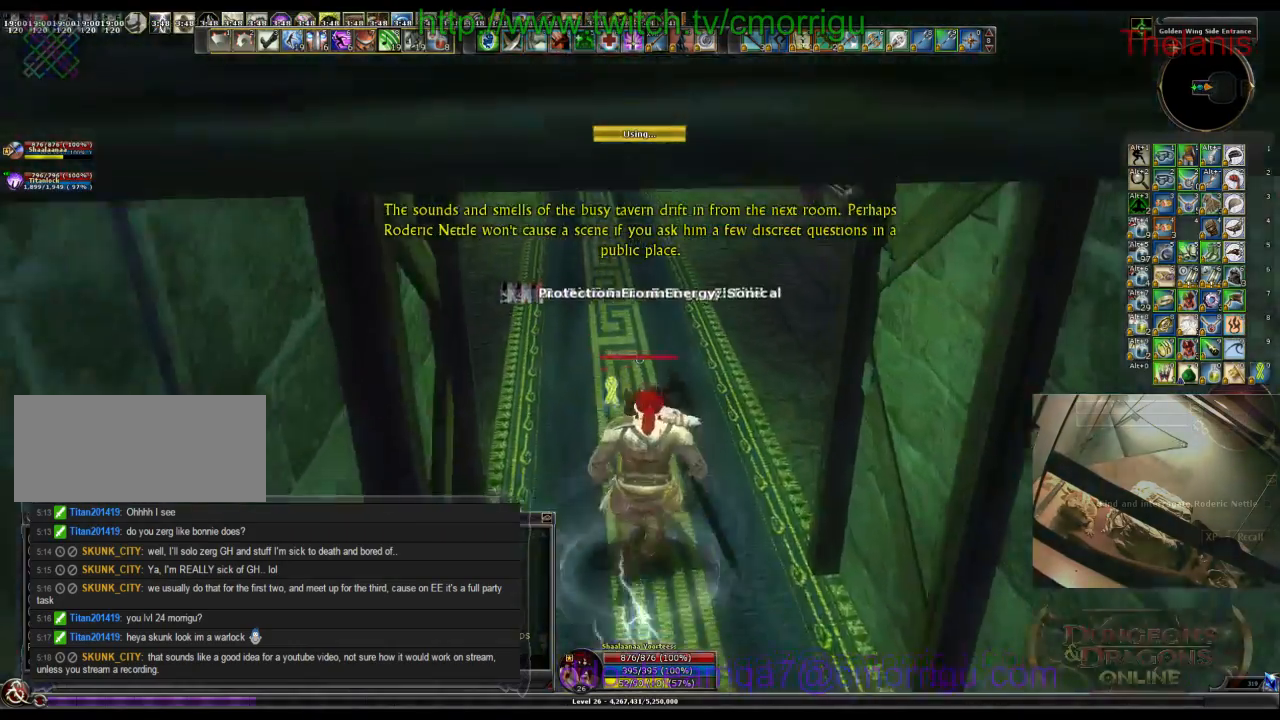
{"keys": [], "events": [[233, "w", "down"], [500, "w", "up"]]}
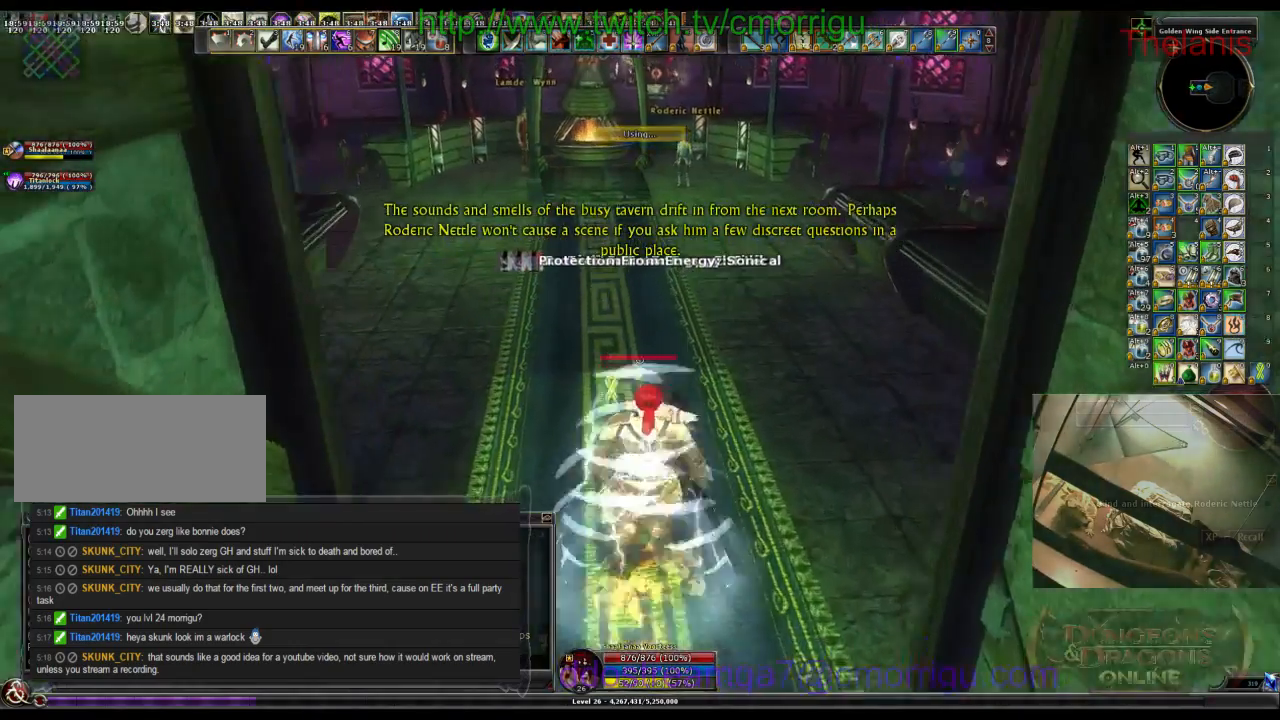
{"keys": [], "events": []}
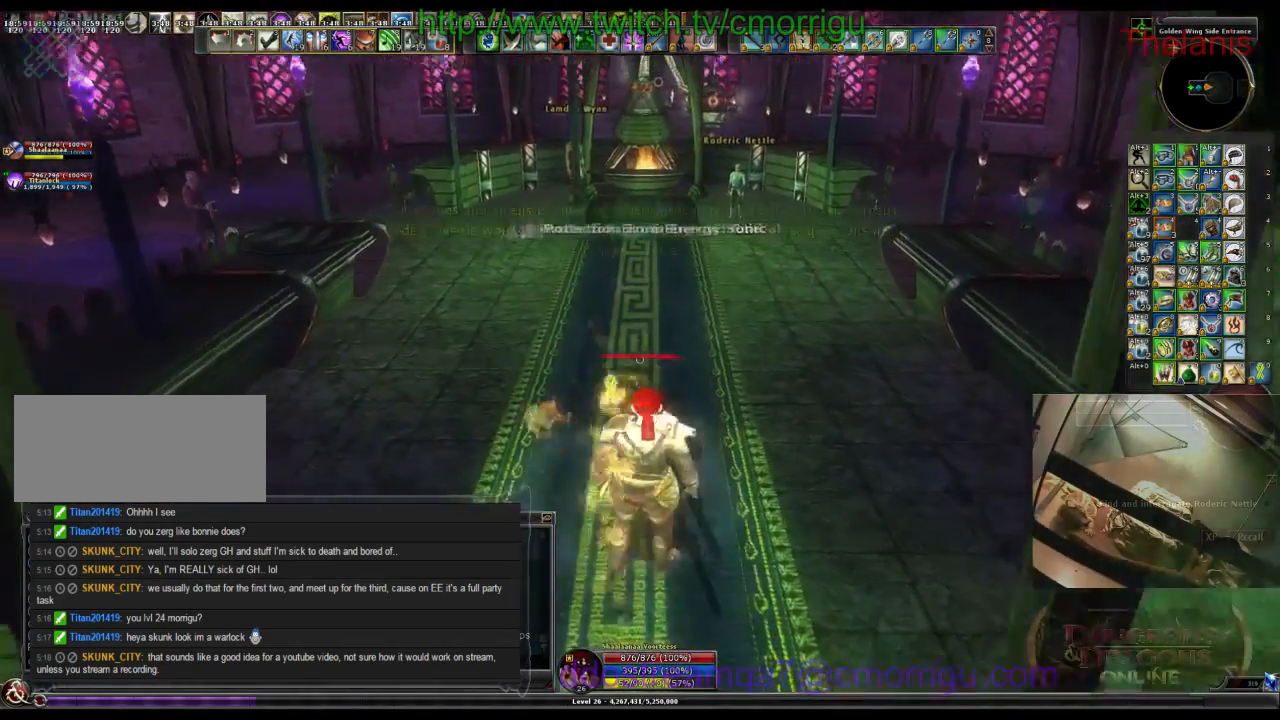
{"keys": ["w"], "events": [[200, "w", "down"]]}
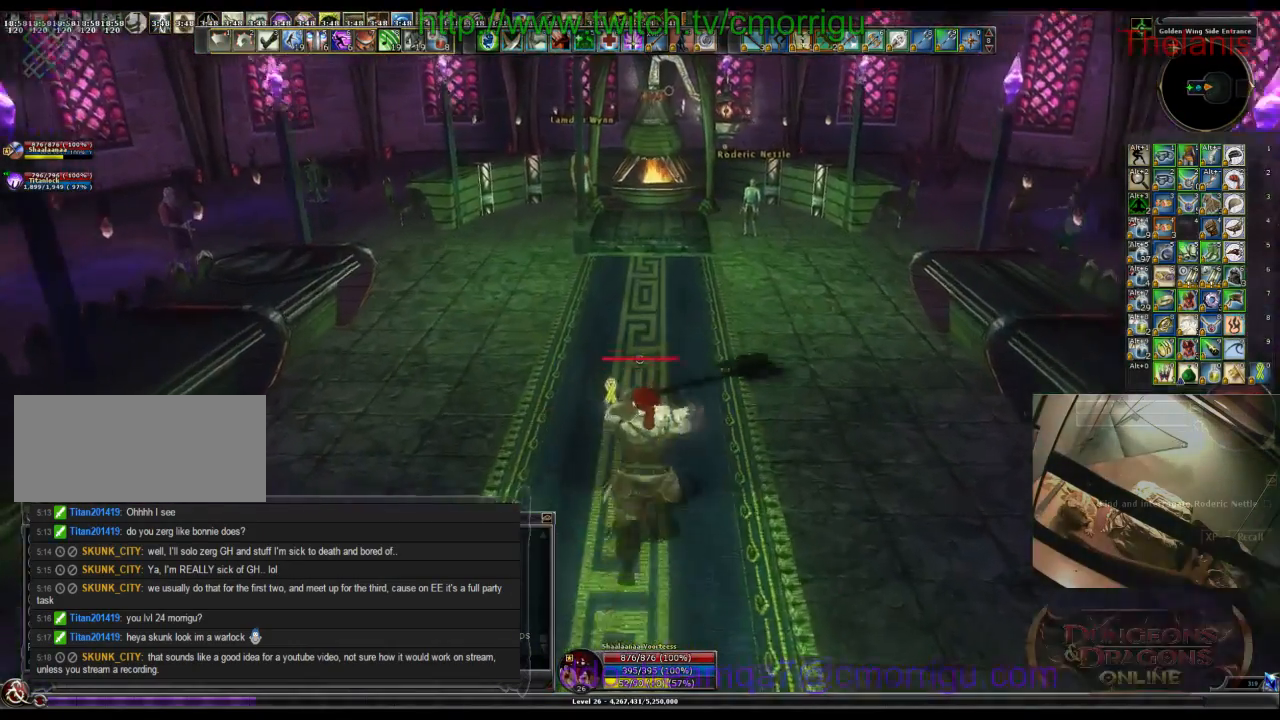
{"keys": ["w"], "events": [[133, "w", "up"], [467, "w", "down"]]}
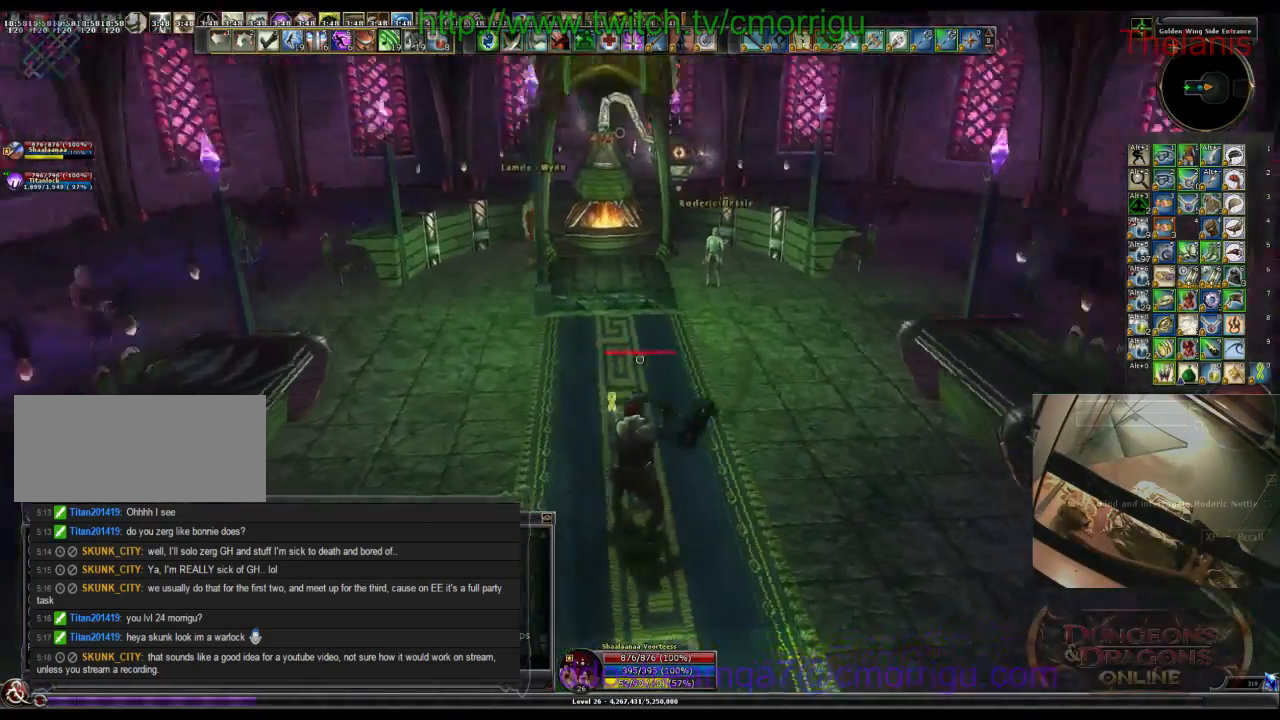
{"keys": ["w"], "events": []}
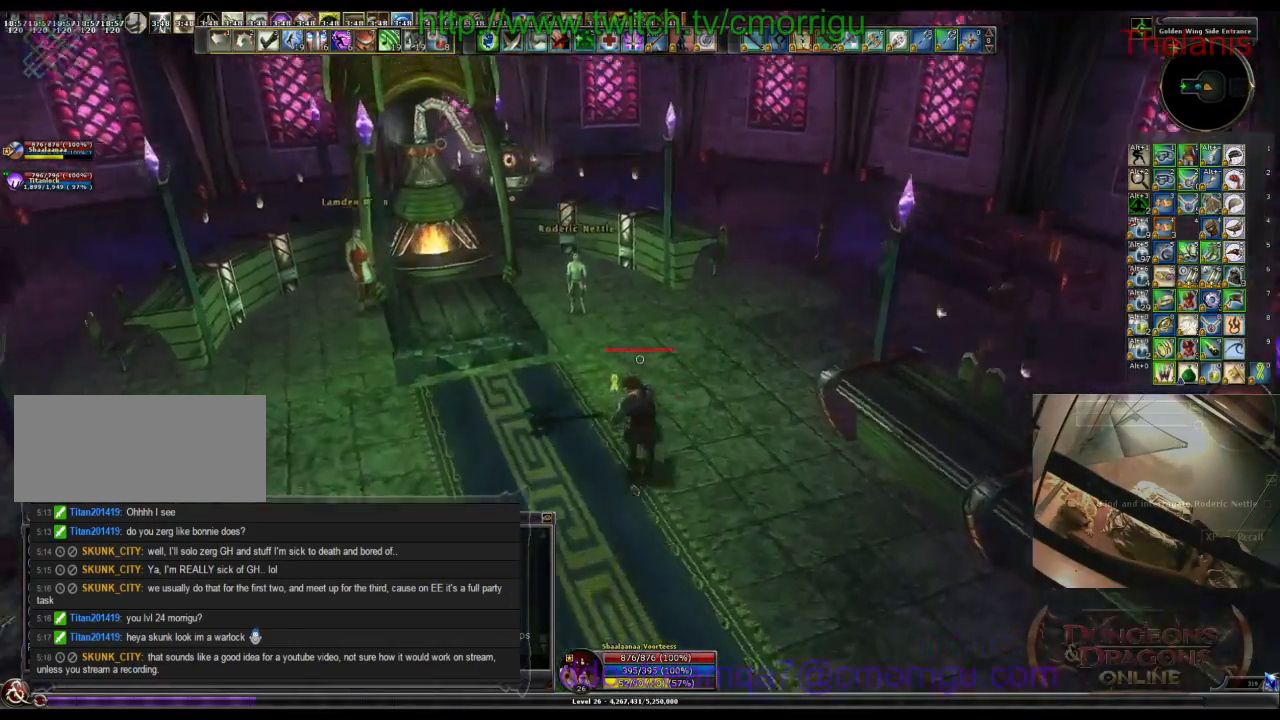
{"keys": [], "events": [[133, "d", "down"], [233, "d", "up"], [333, "w", "up"]]}
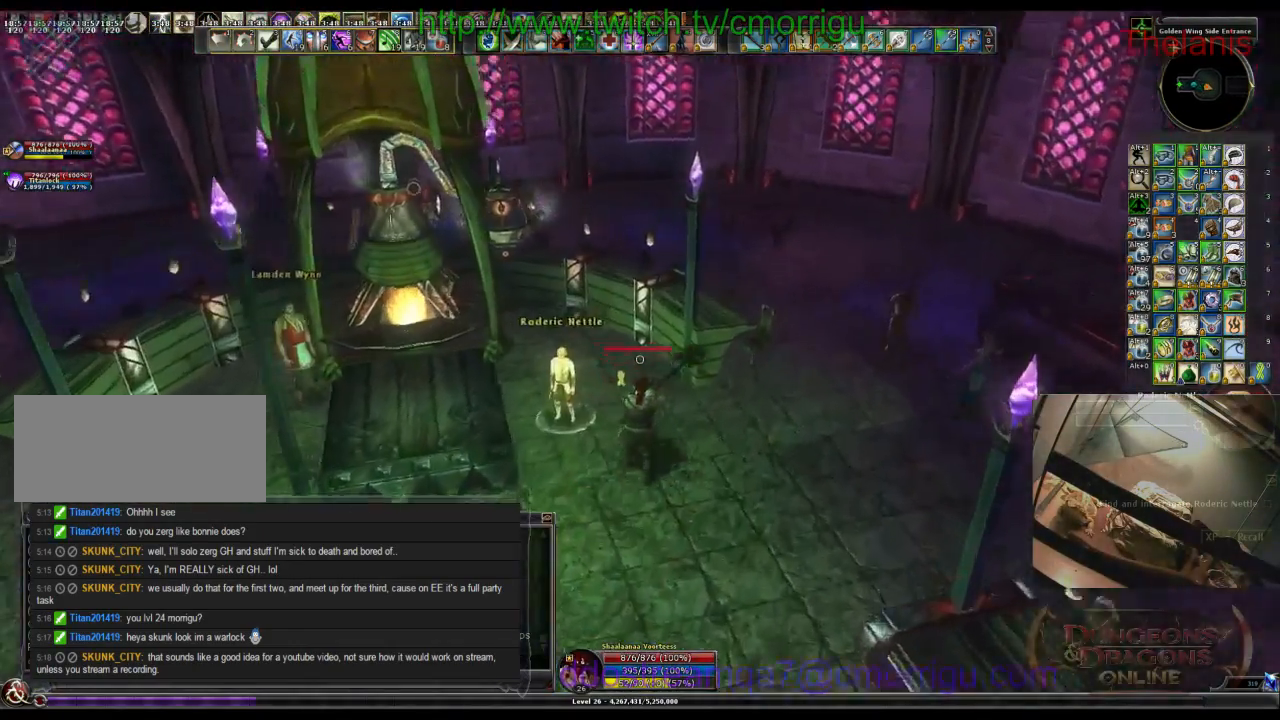
{"keys": [], "events": [[233, "a", "down"], [300, "w", "down"], [400, "a", "up"], [400, "w", "up"]]}
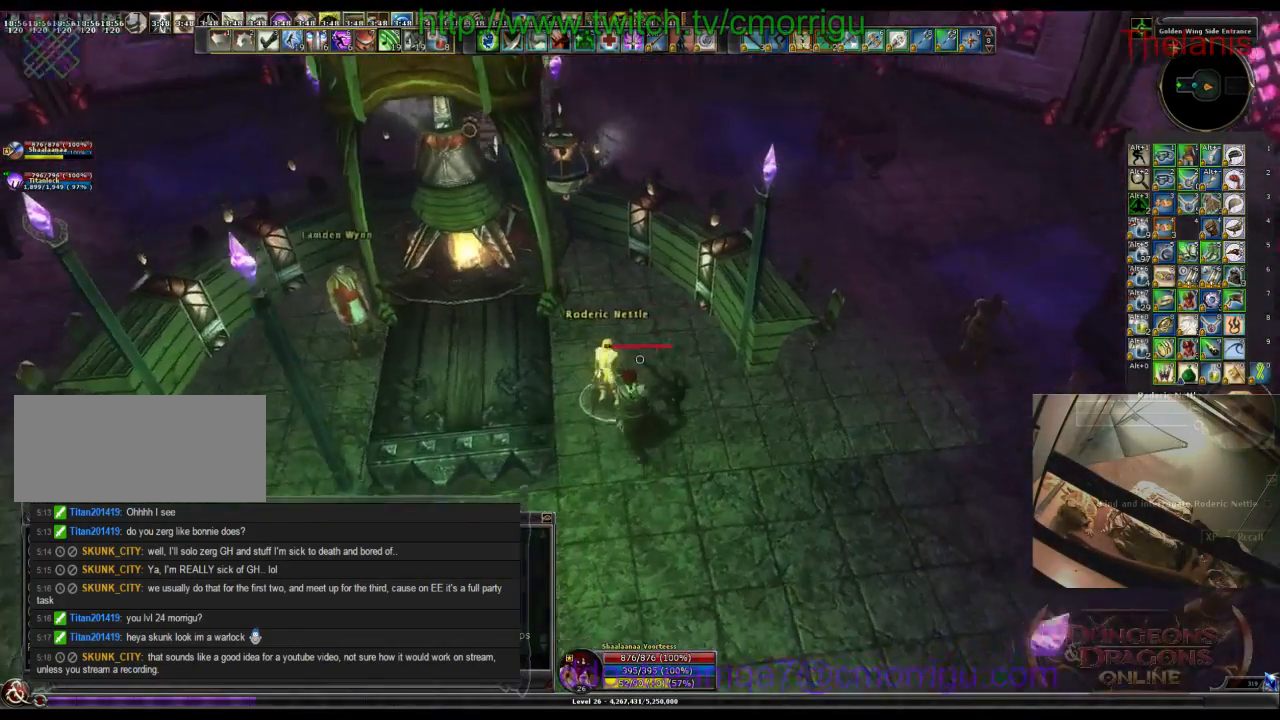
{"keys": [], "events": []}
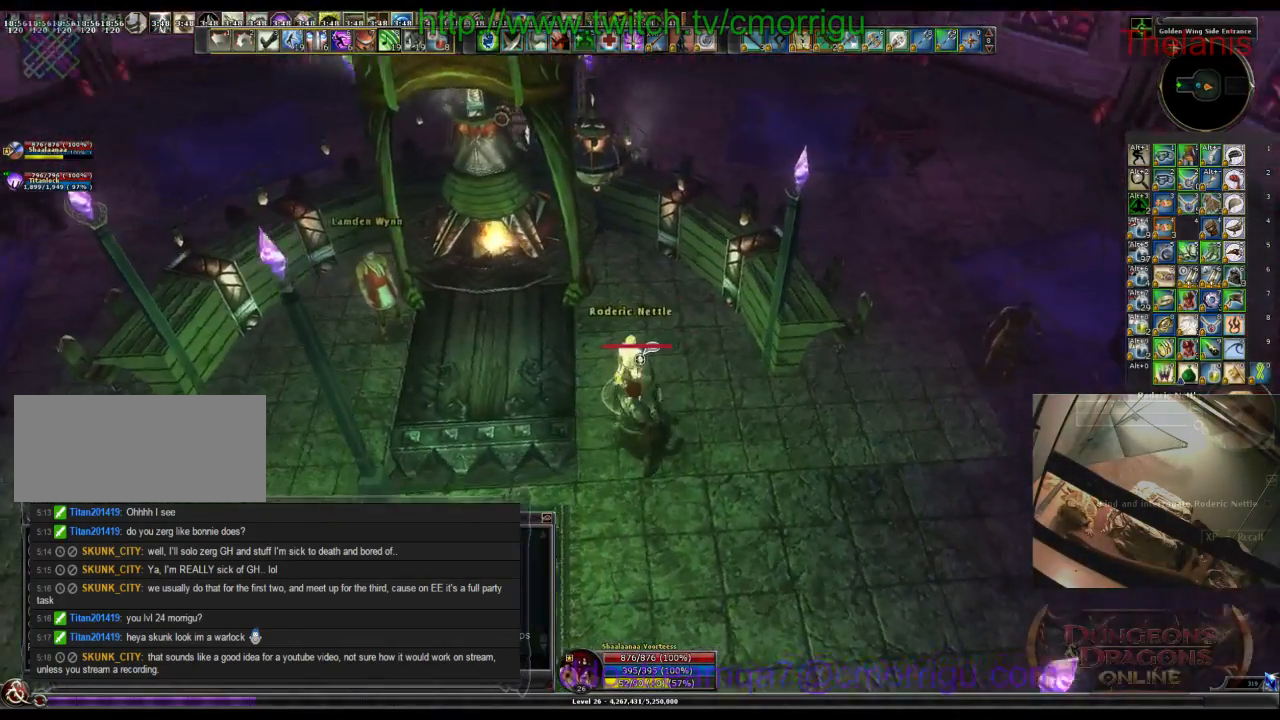
{"keys": [], "events": []}
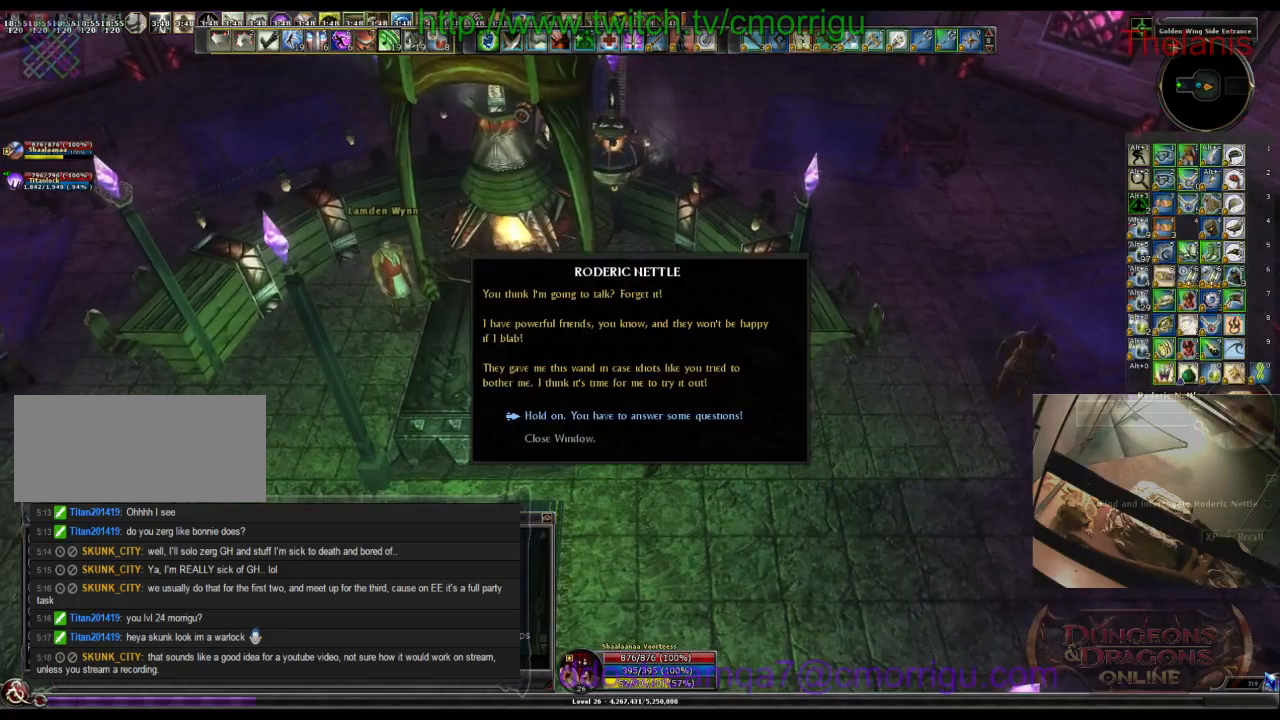
{"keys": [], "events": []}
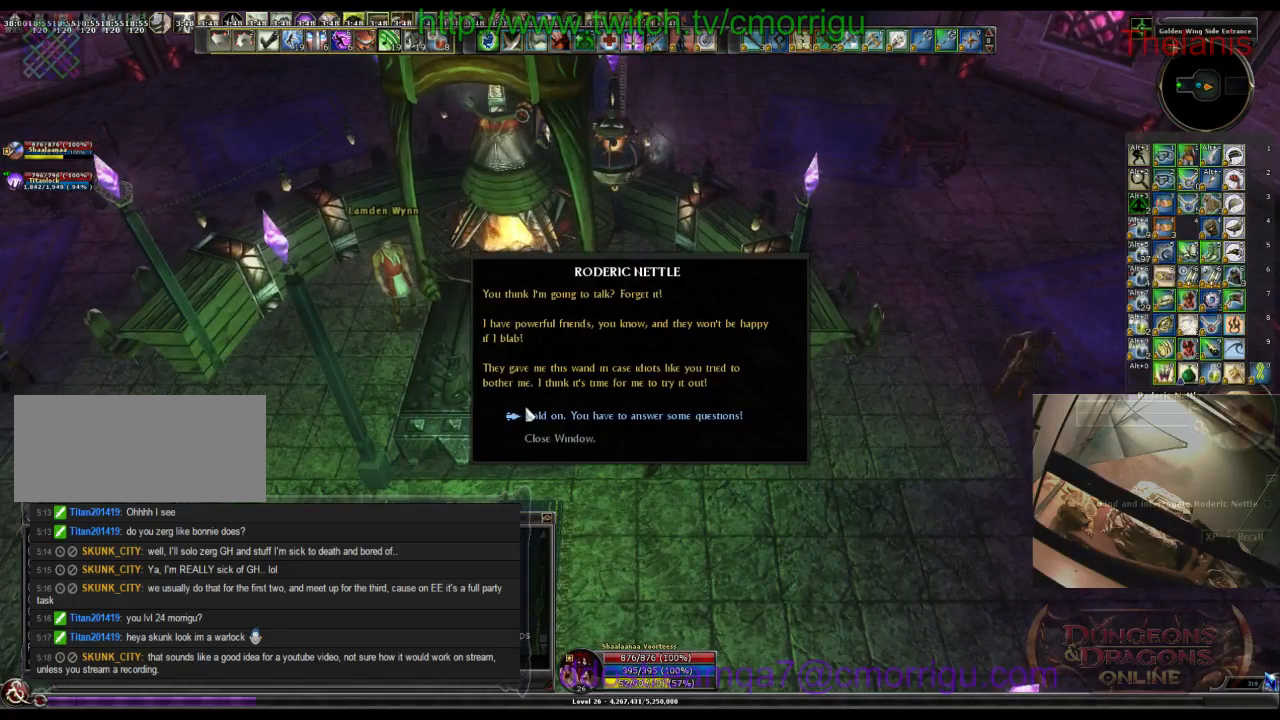
{"keys": [], "events": []}
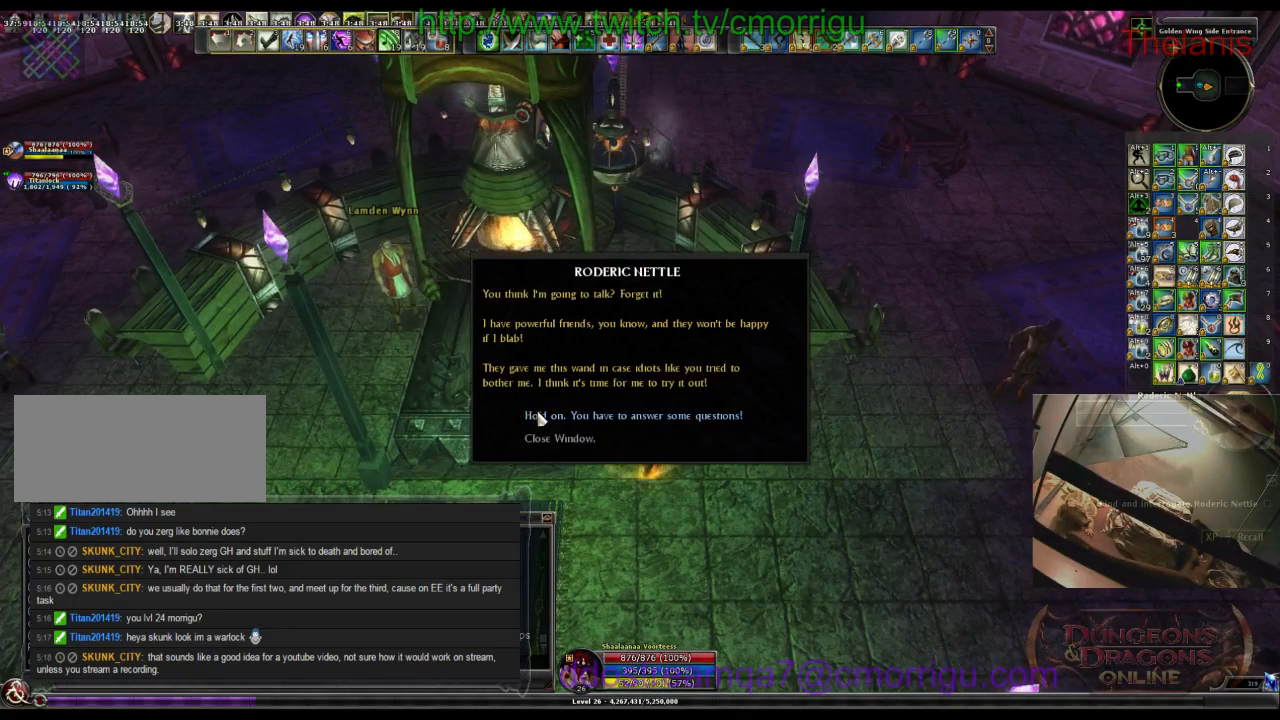
{"keys": [], "events": []}
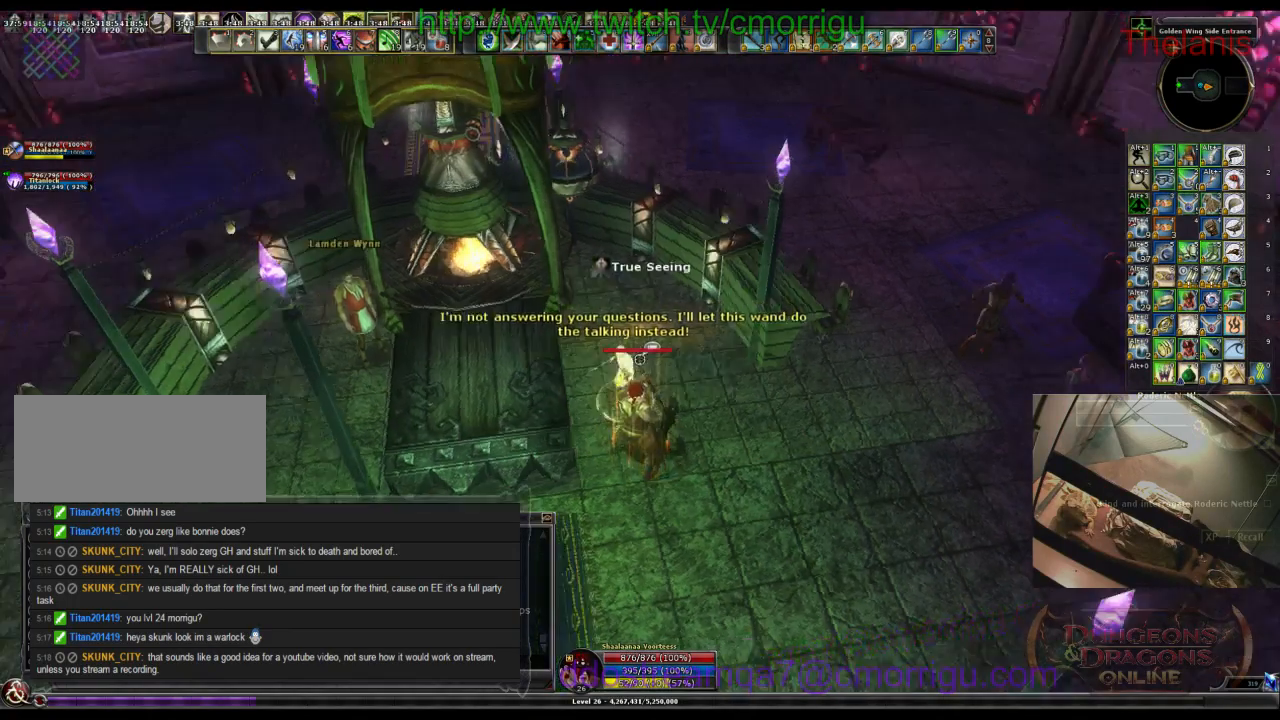
{"keys": ["d"], "events": [[433, "d", "down"]]}
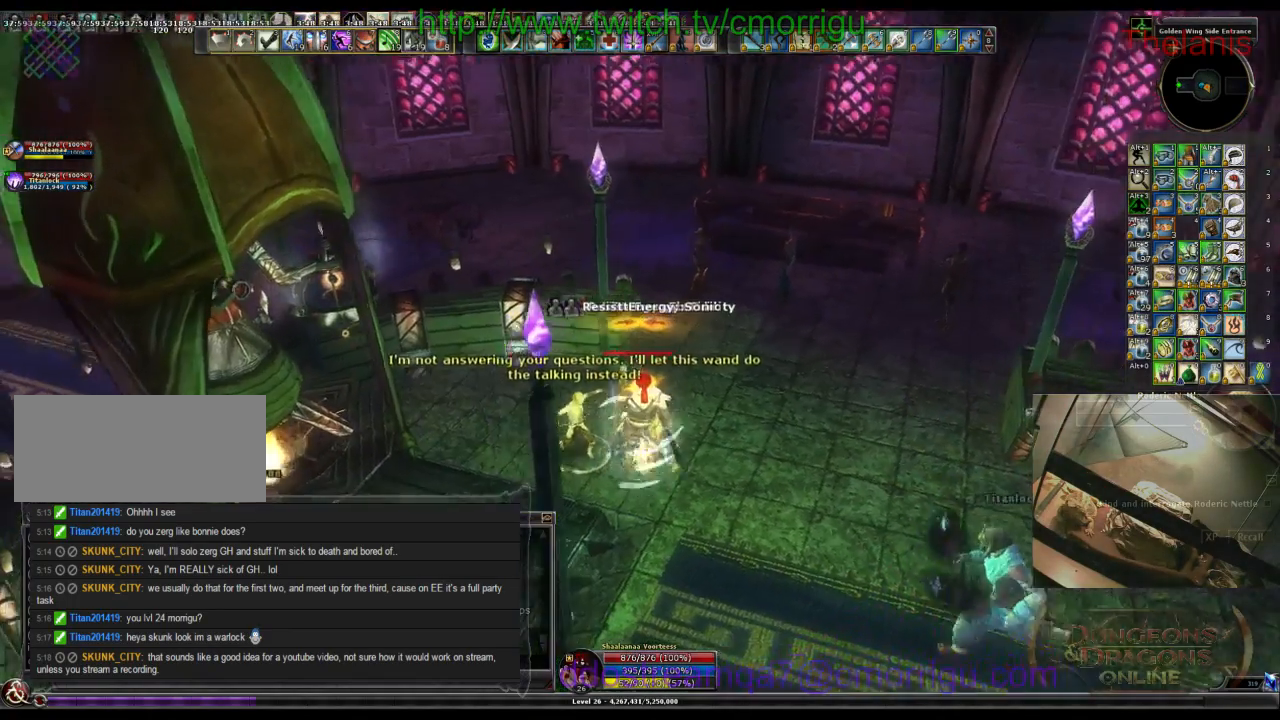
{"keys": [], "events": [[67, "w", "down"], [267, "d", "up"], [267, "w", "up"]]}
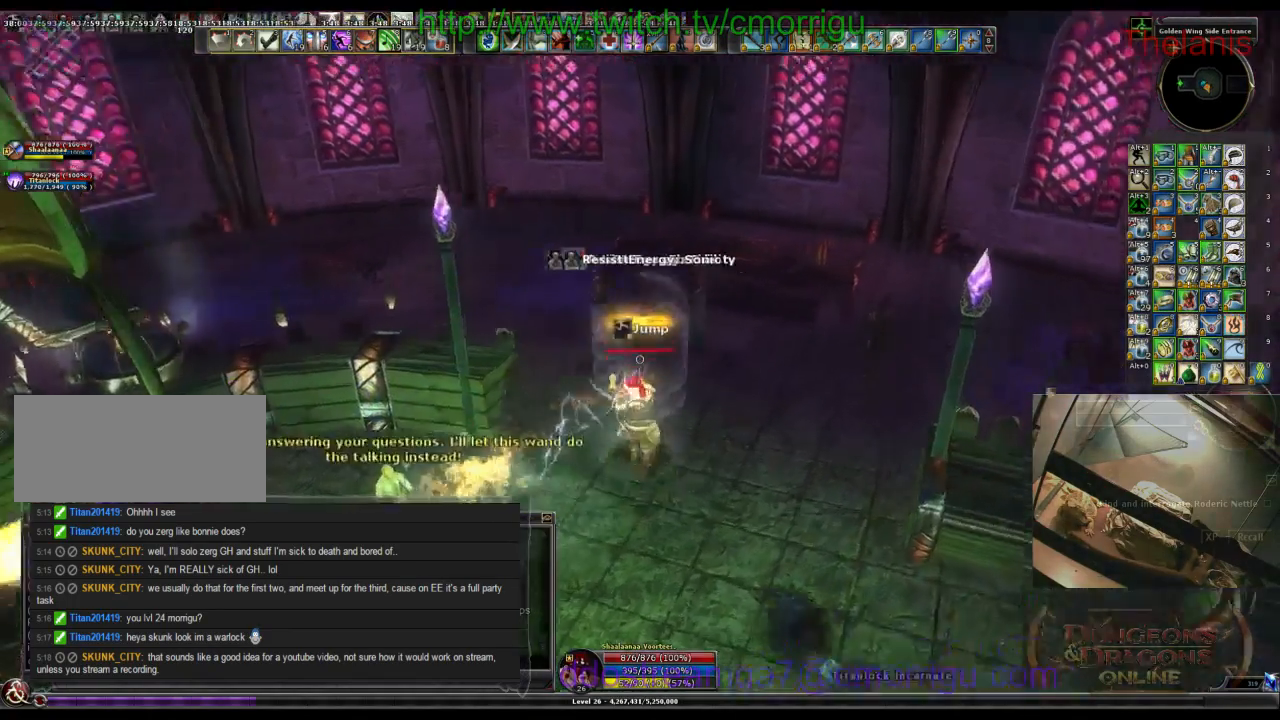
{"keys": ["a"], "events": [[367, "a", "down"]]}
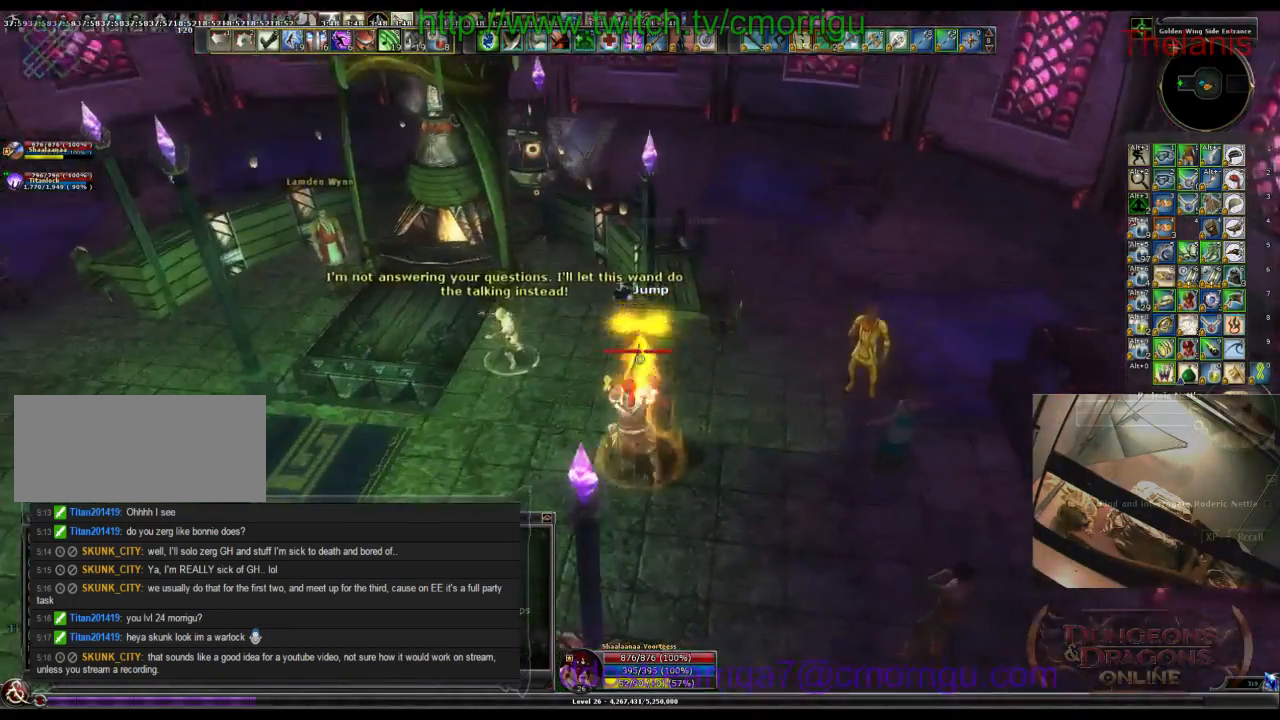
{"keys": [], "events": [[233, "a", "up"]]}